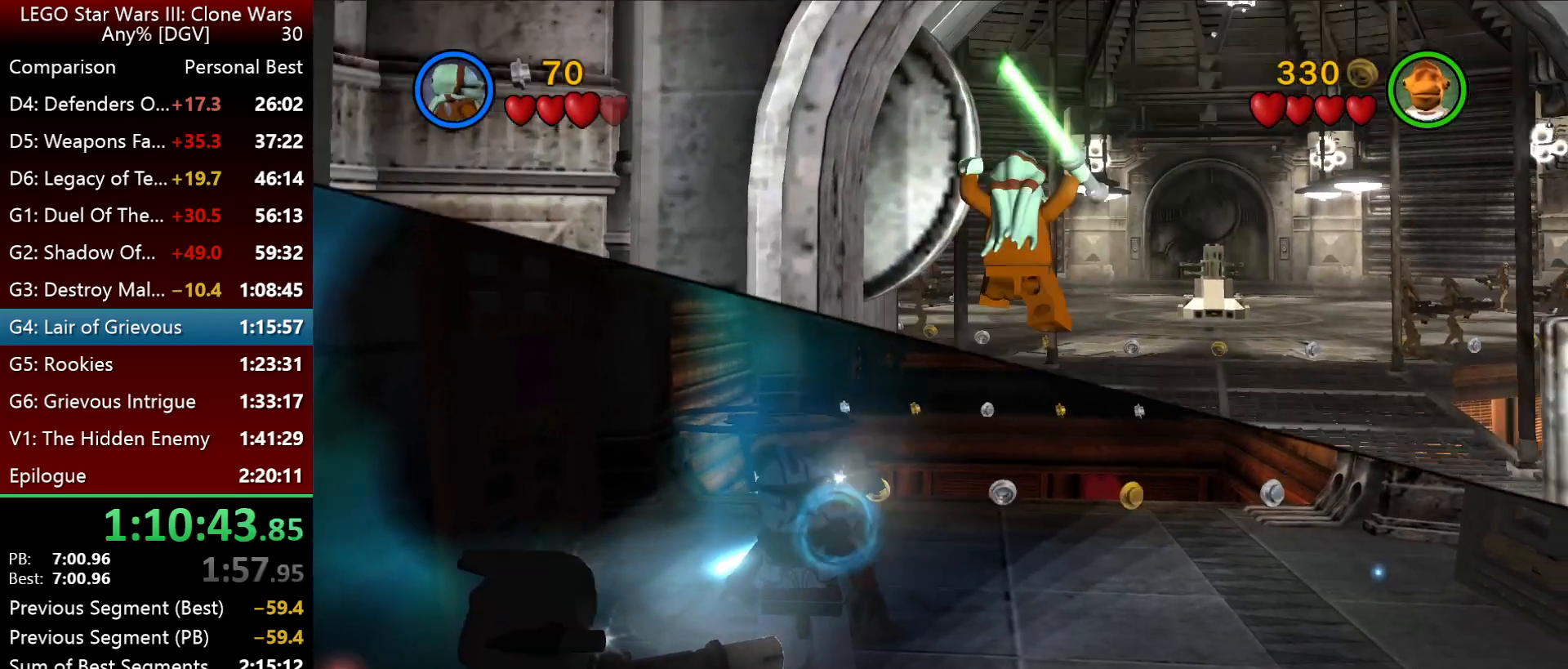
Gameplay with keyboard; each line is a JSON object with the keys held at the frame after it. "events" lists presses ("down") and releases ("up") of ".", "down", "f2", "i", "j", "k", "l", "left", "minus", "o", "p", "right", "semicolon", "space" and "up" between this image and that frame as [ms after this image, input, new state], when the widget could be followed in between. No other keys are recorded. Mouse input is not recorded.
{"keys": ["p"], "events": []}
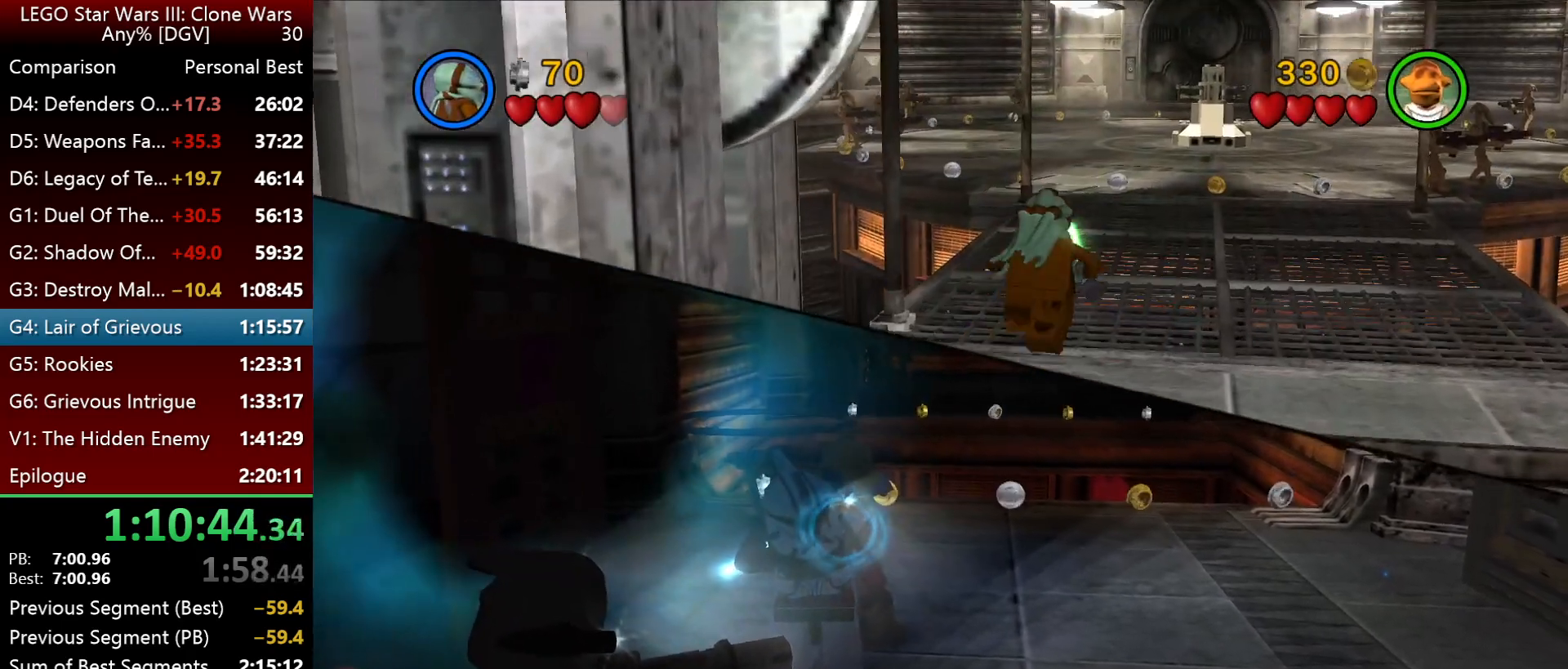
{"keys": ["p"], "events": []}
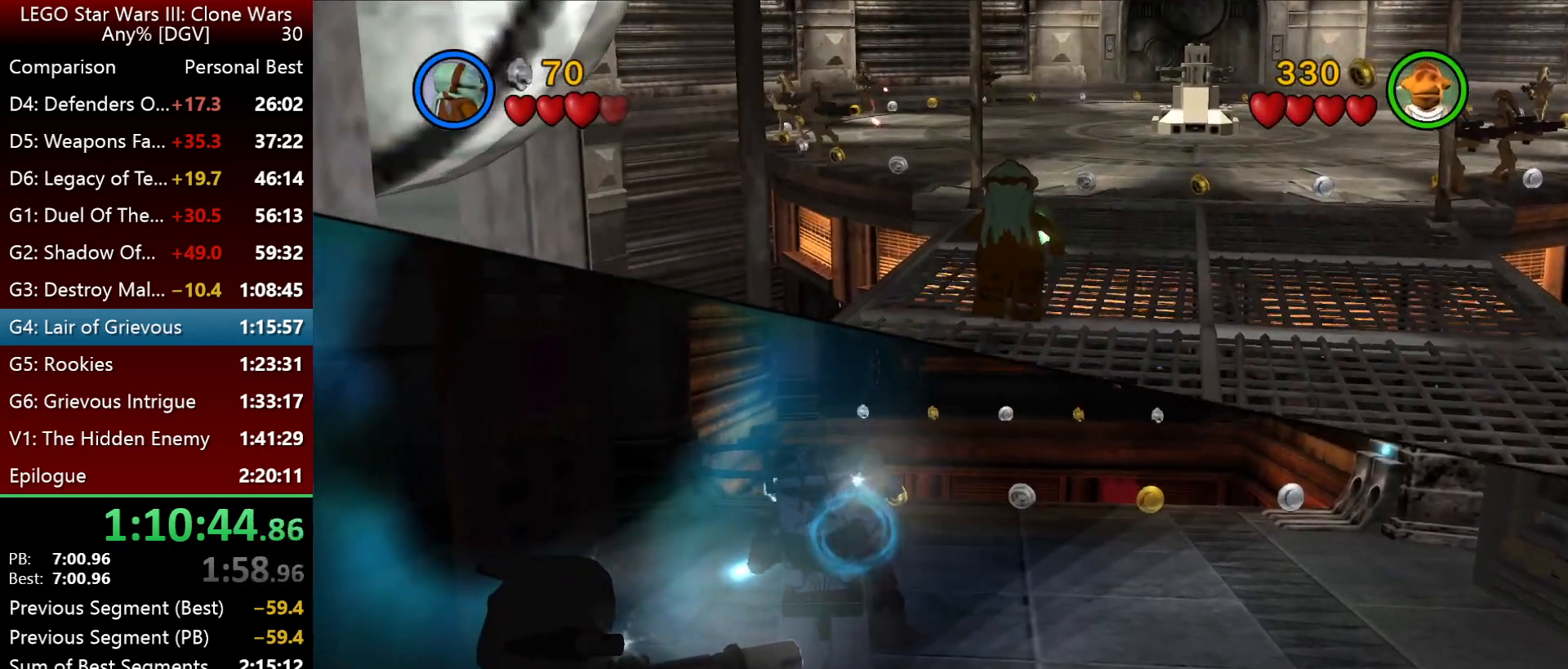
{"keys": ["p"], "events": []}
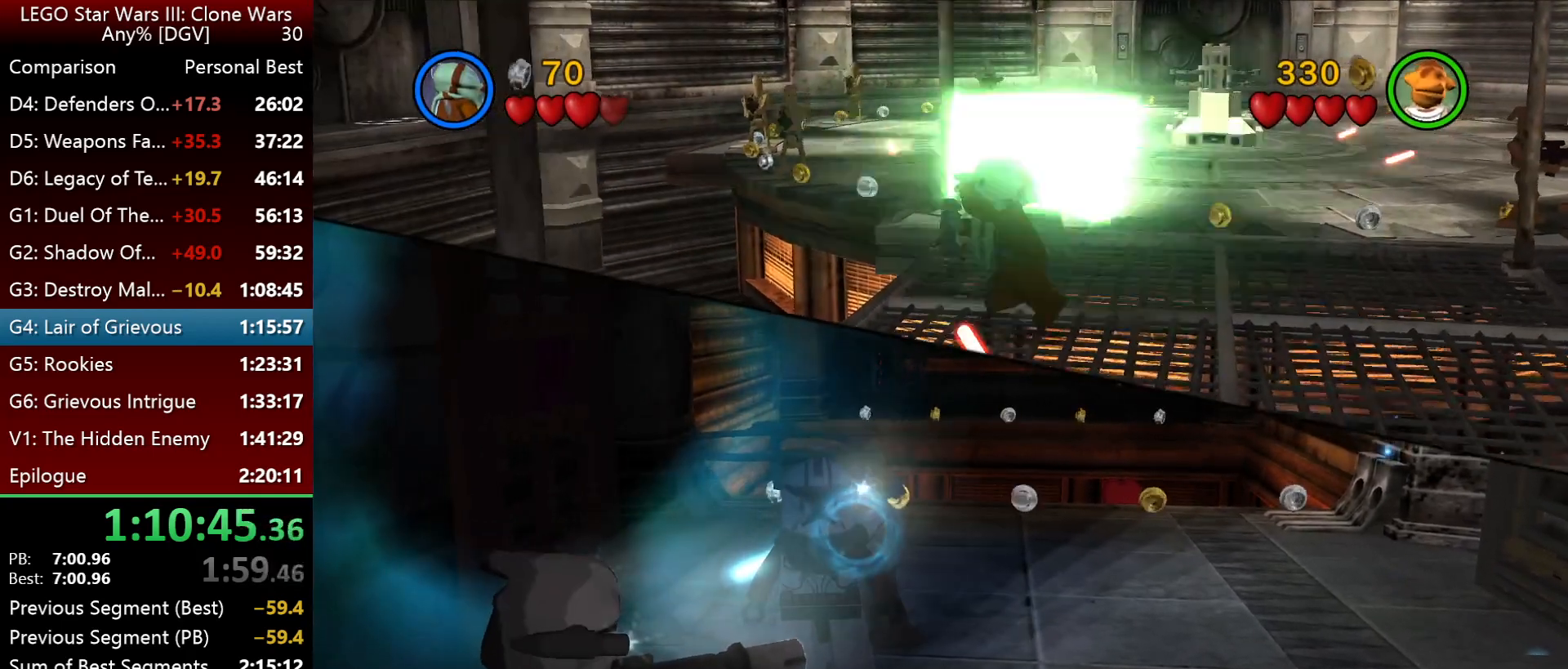
{"keys": ["p"], "events": []}
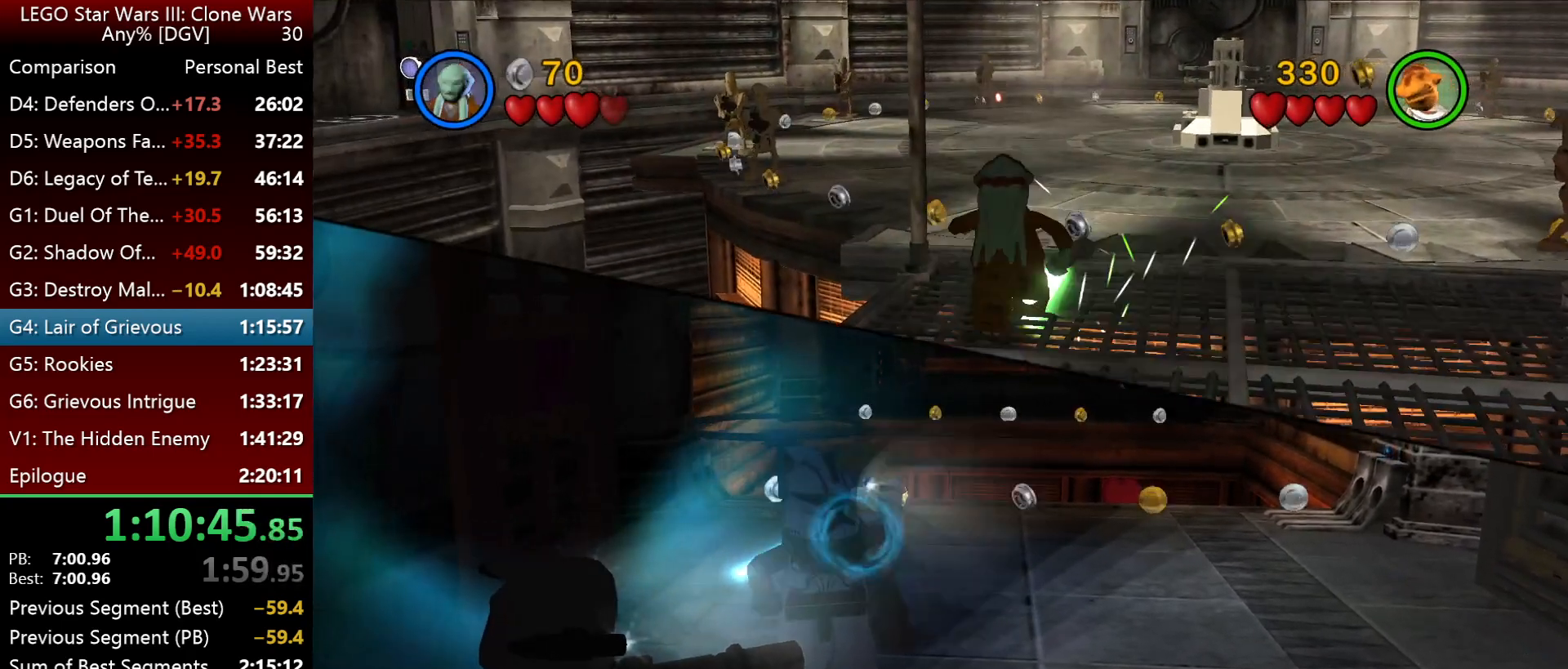
{"keys": ["p"], "events": []}
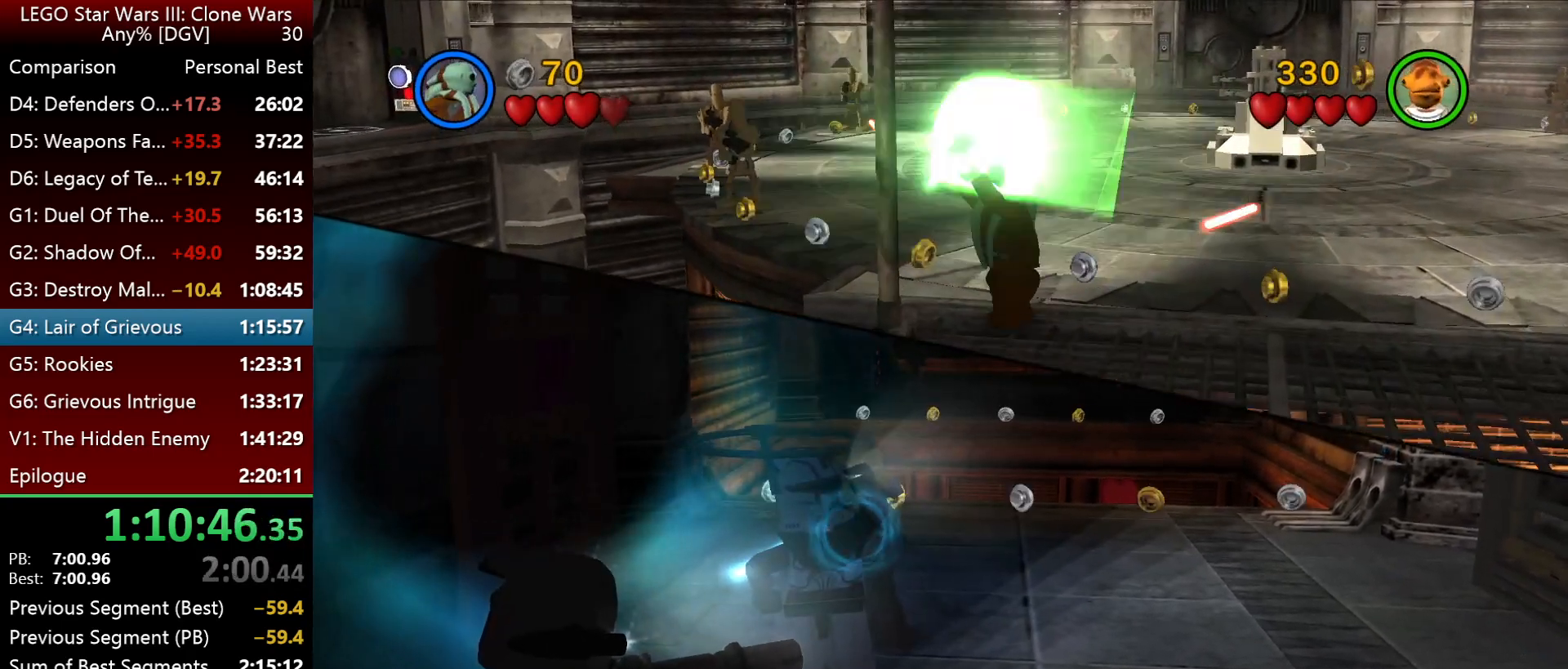
{"keys": ["p"], "events": []}
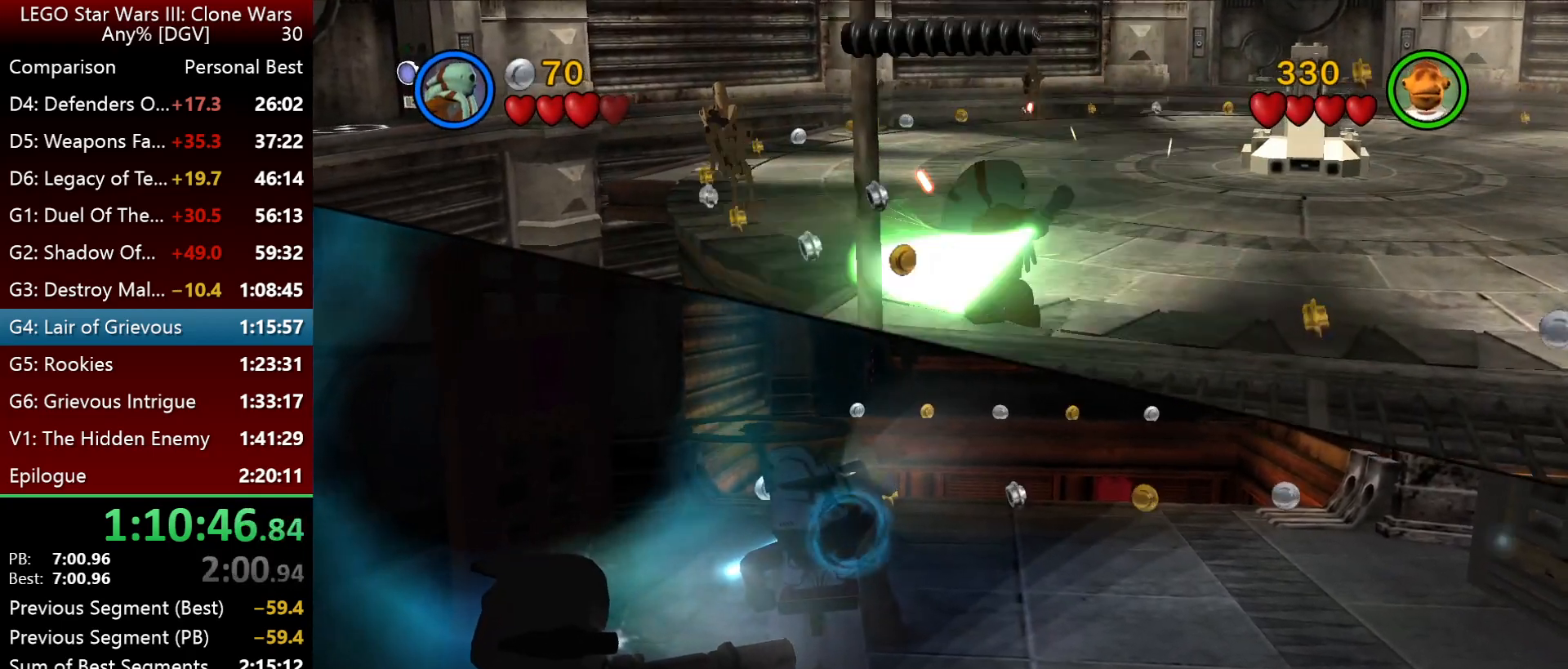
{"keys": ["p"], "events": []}
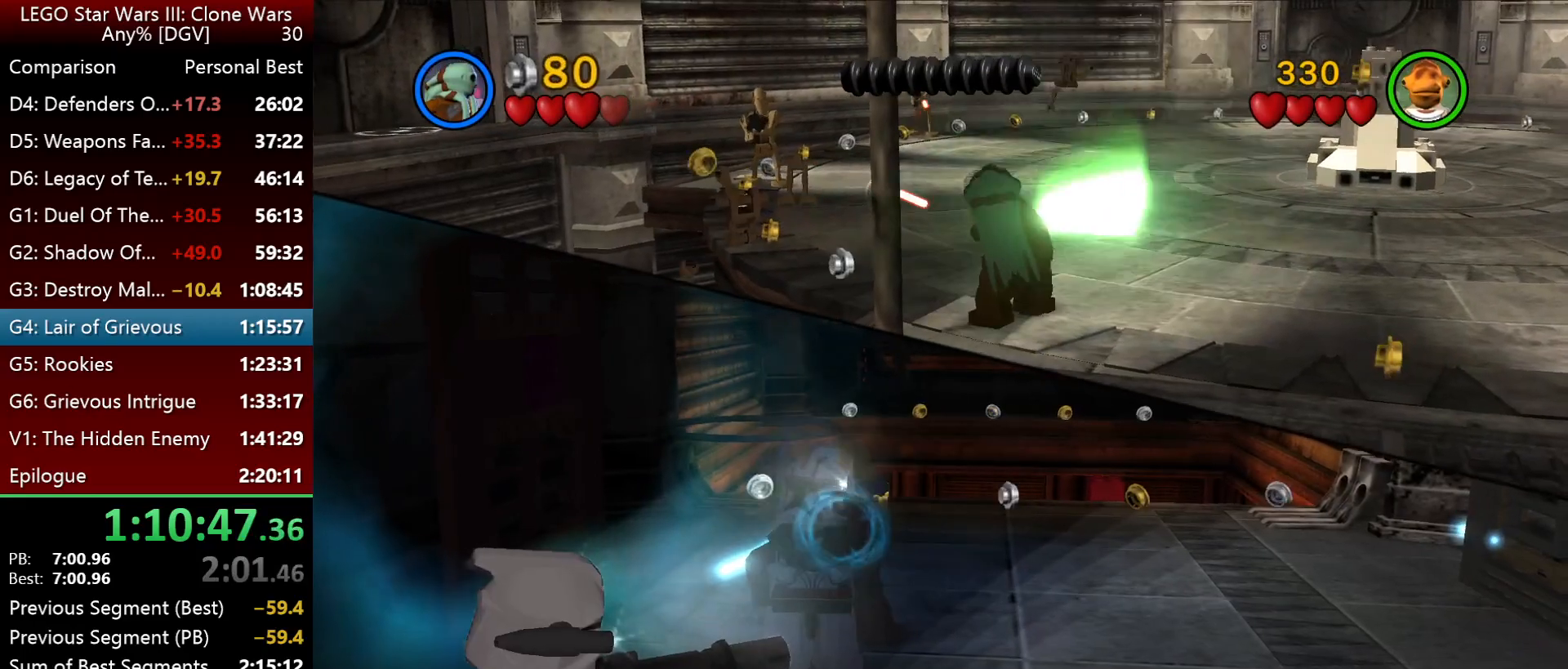
{"keys": ["p"], "events": []}
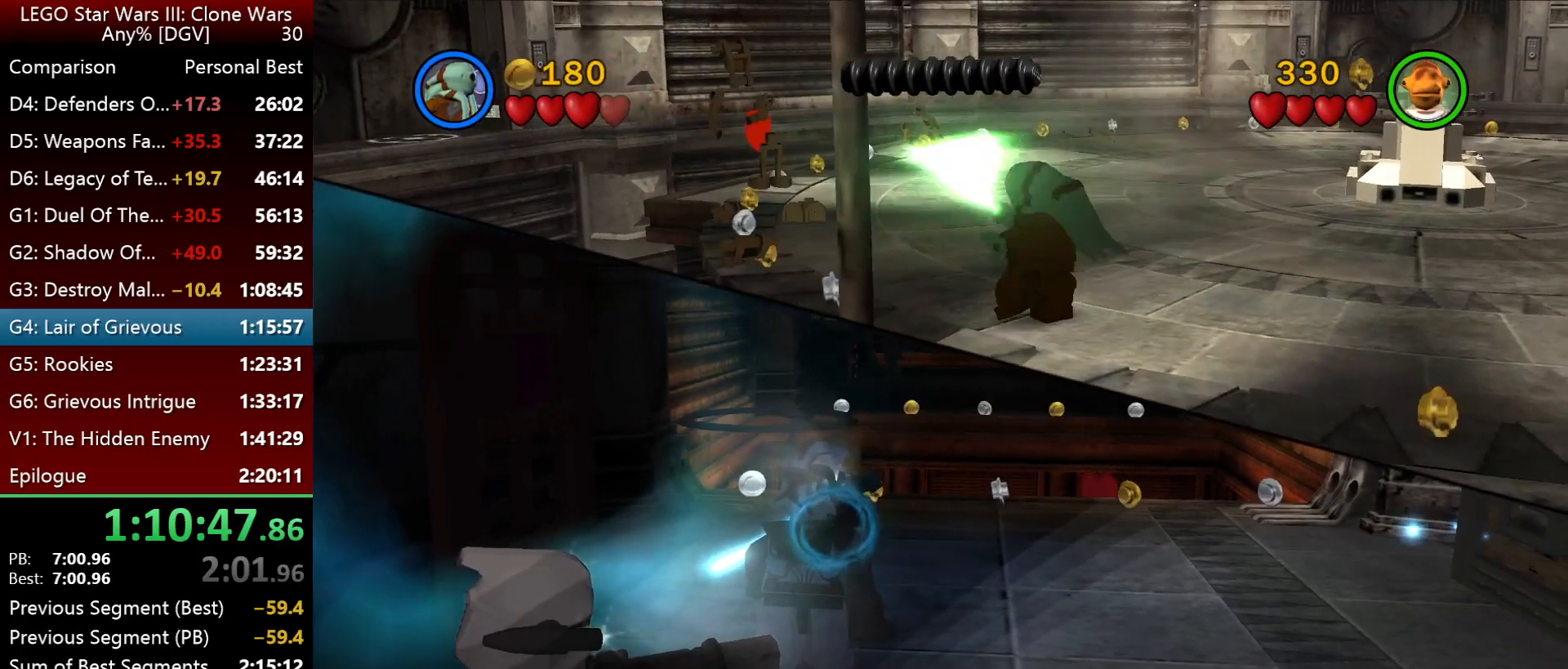
{"keys": ["p"], "events": []}
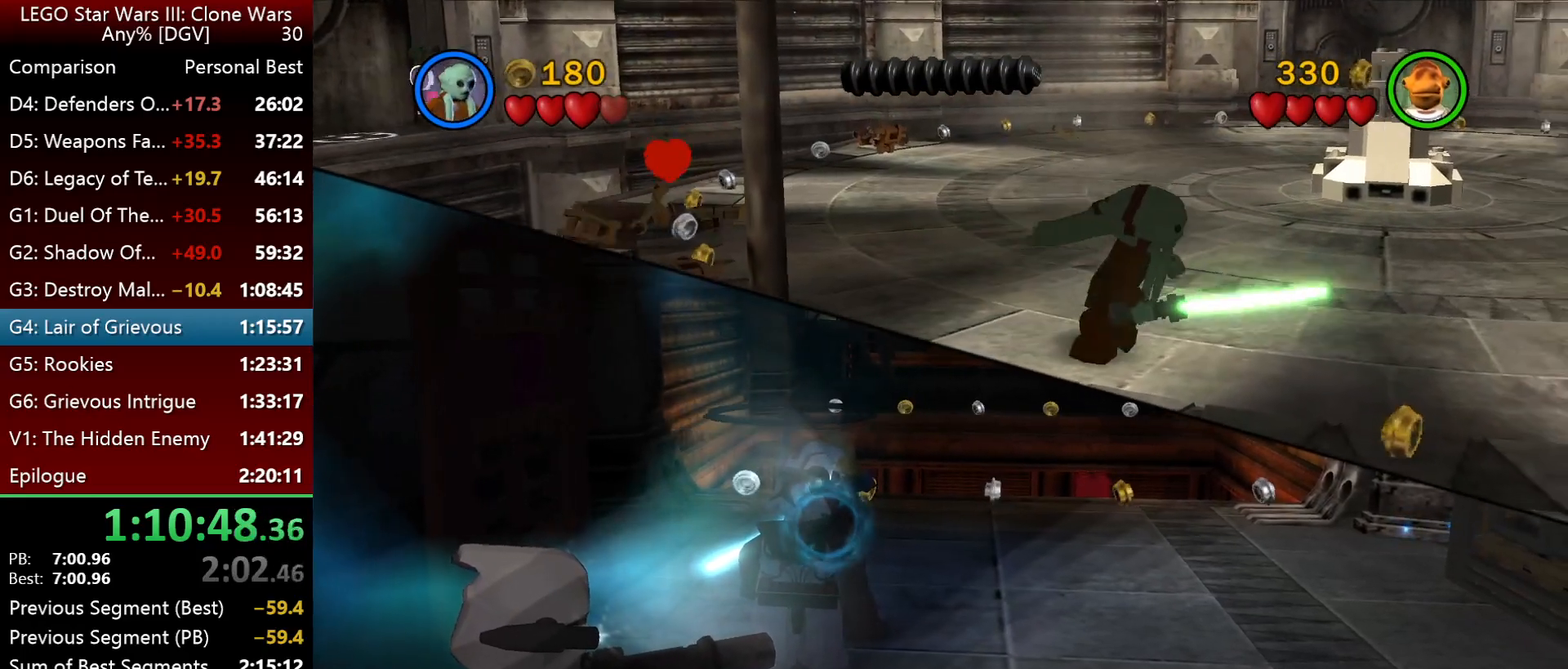
{"keys": ["p"], "events": []}
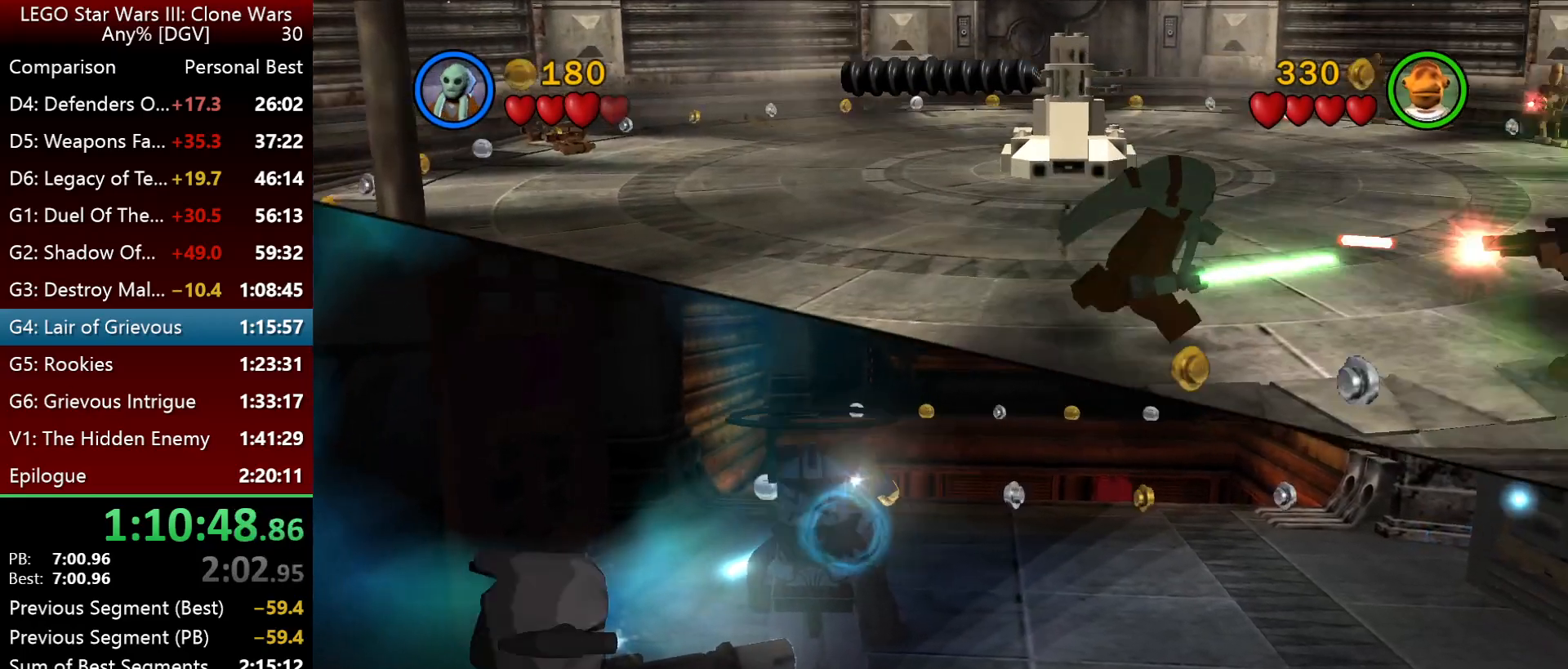
{"keys": ["p"], "events": []}
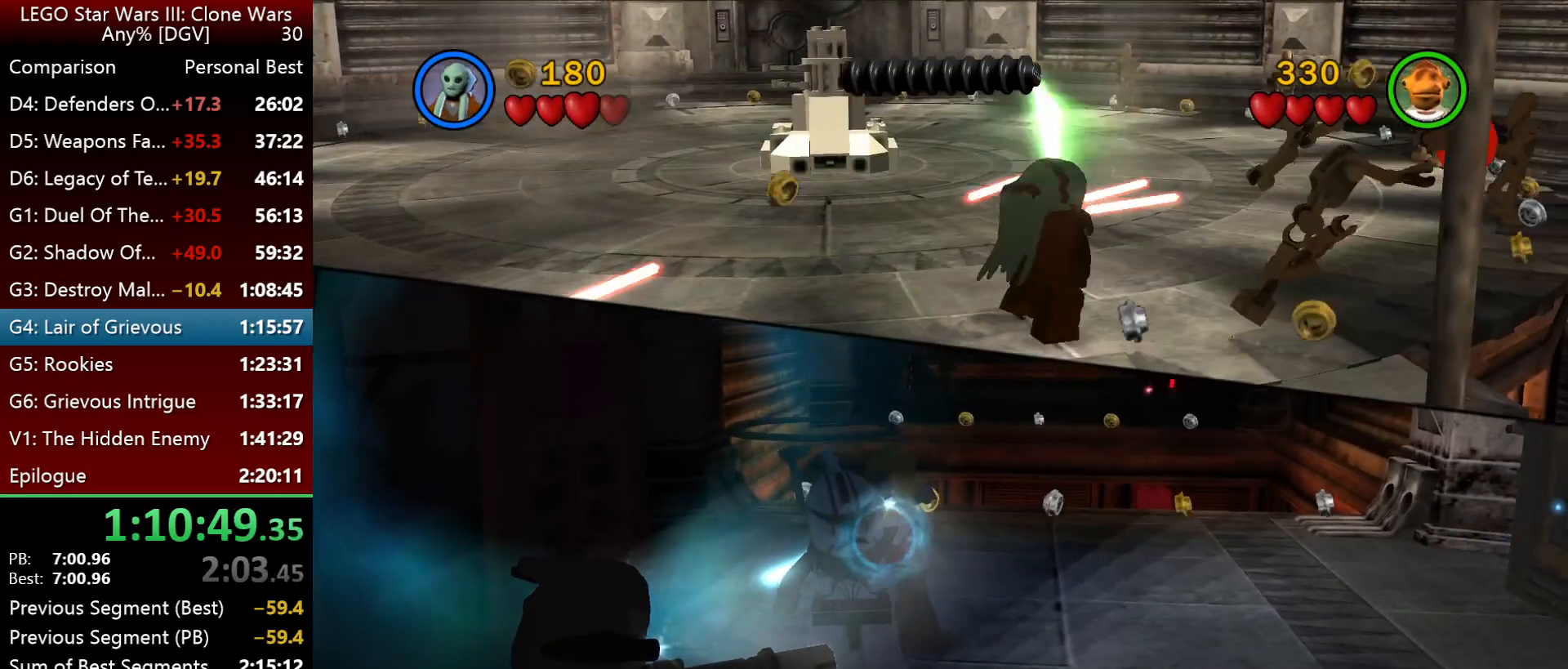
{"keys": ["p"], "events": []}
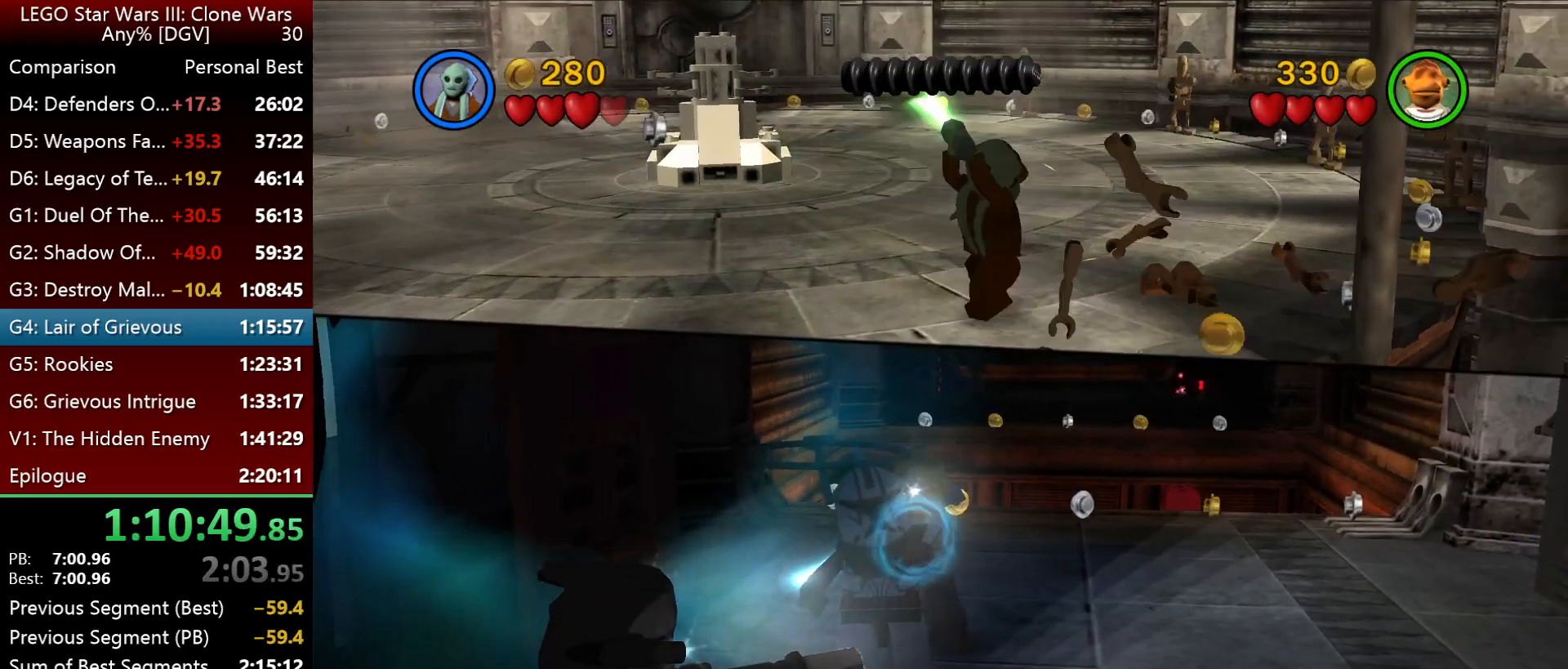
{"keys": ["p"], "events": []}
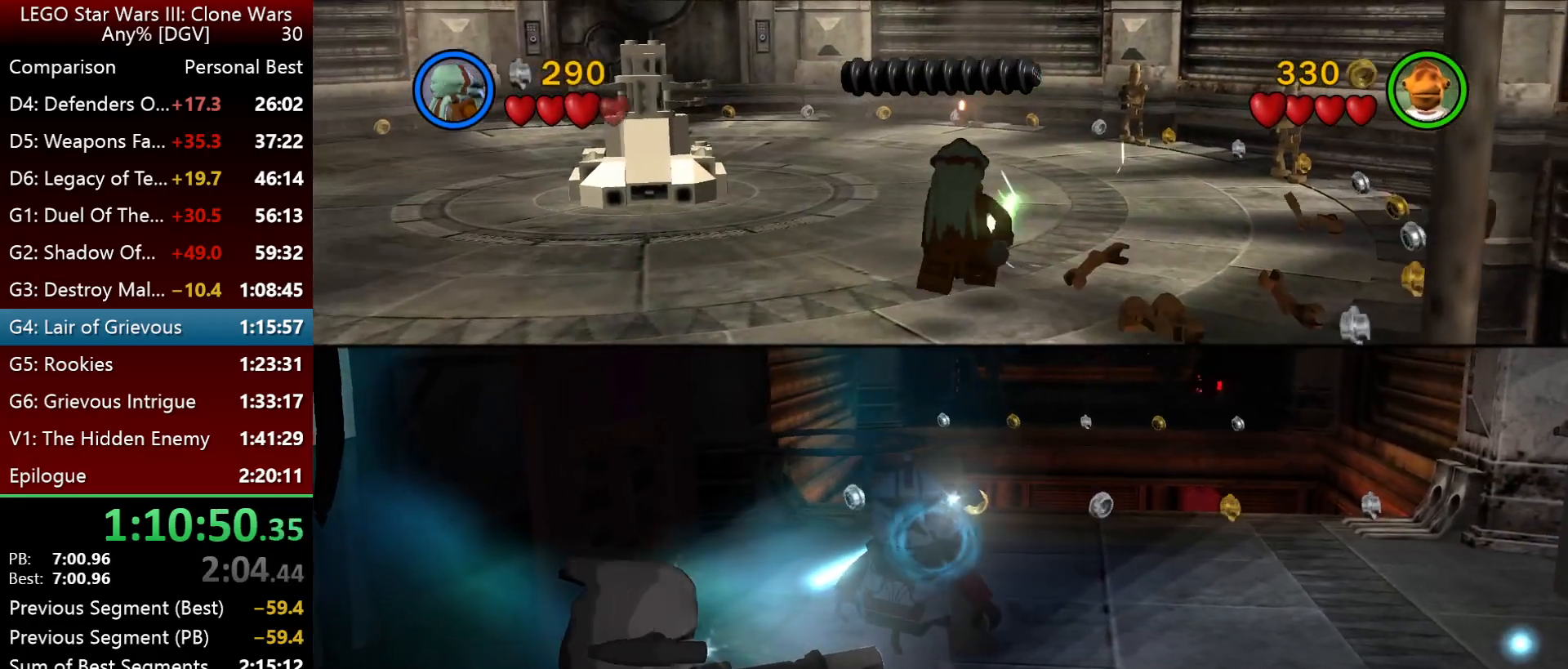
{"keys": ["p"], "events": []}
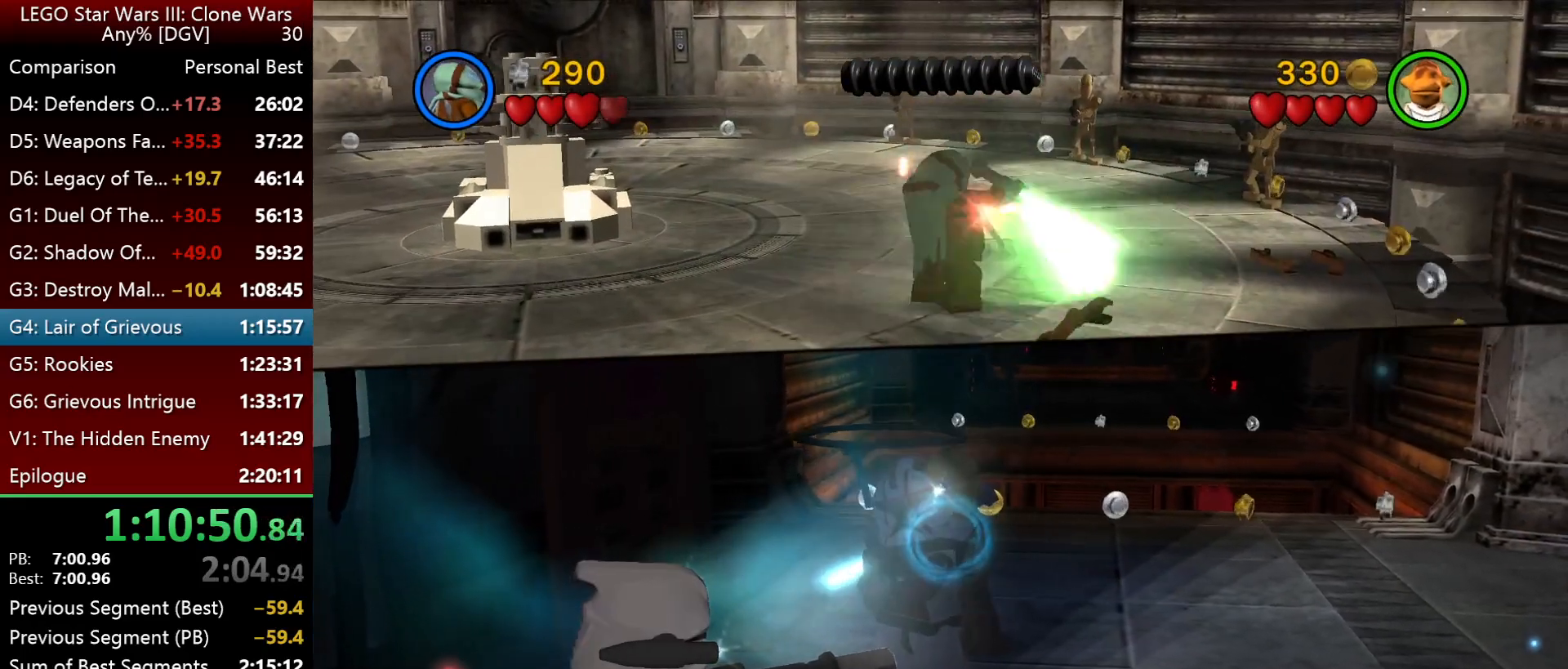
{"keys": ["p"], "events": []}
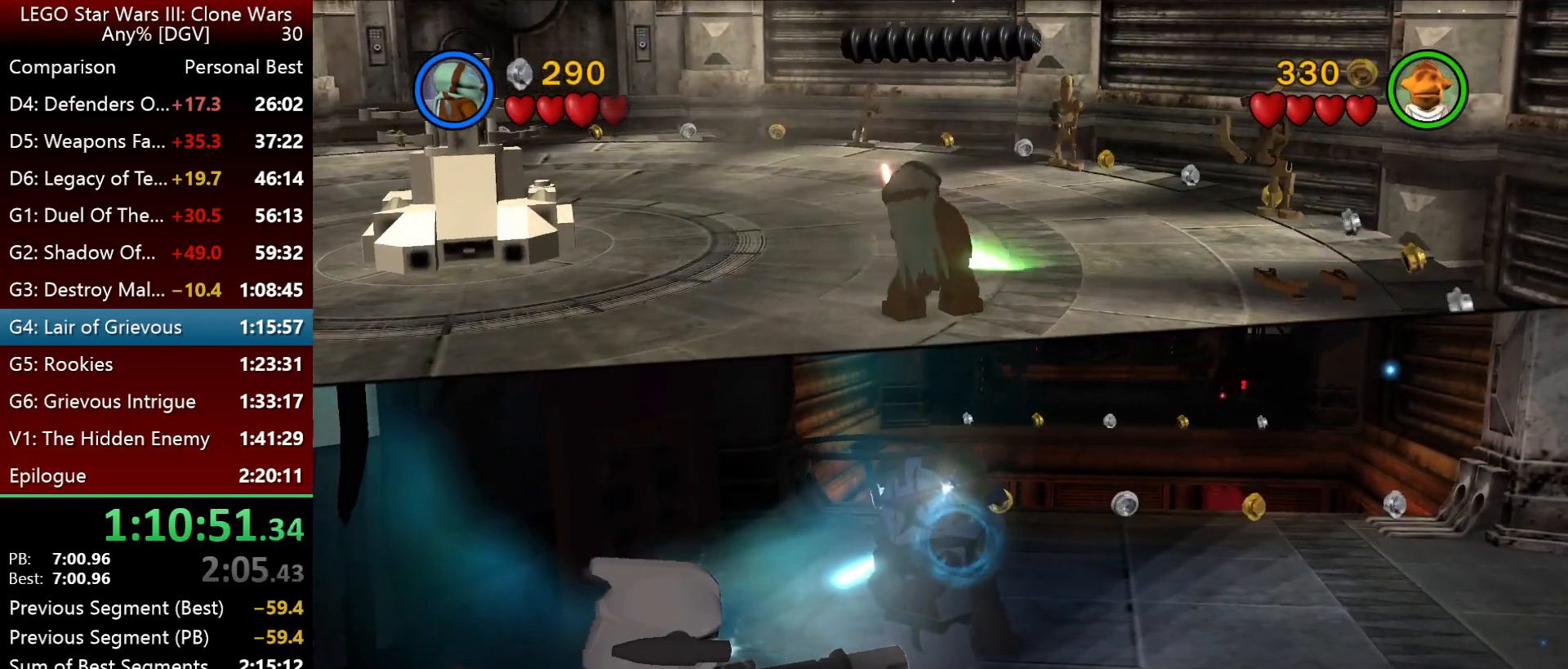
{"keys": ["p"], "events": []}
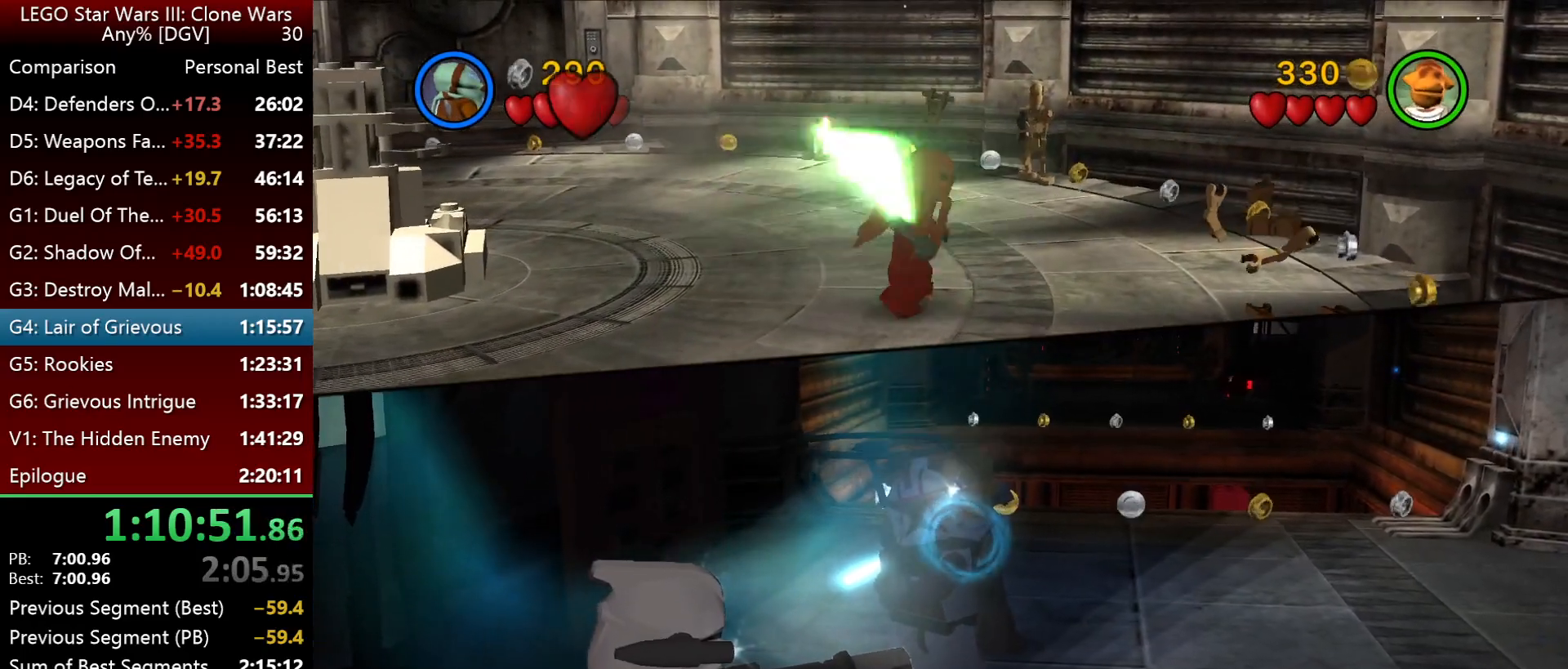
{"keys": ["p"], "events": []}
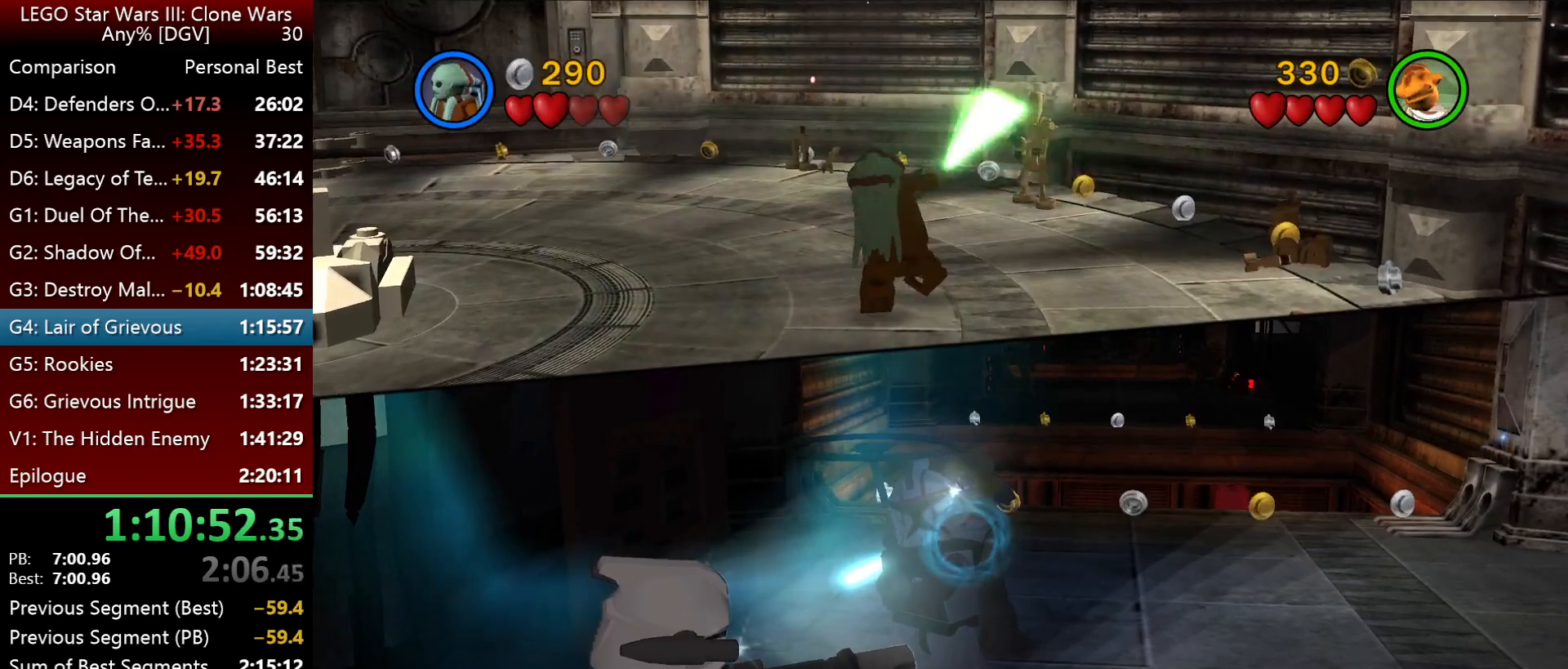
{"keys": ["p"], "events": []}
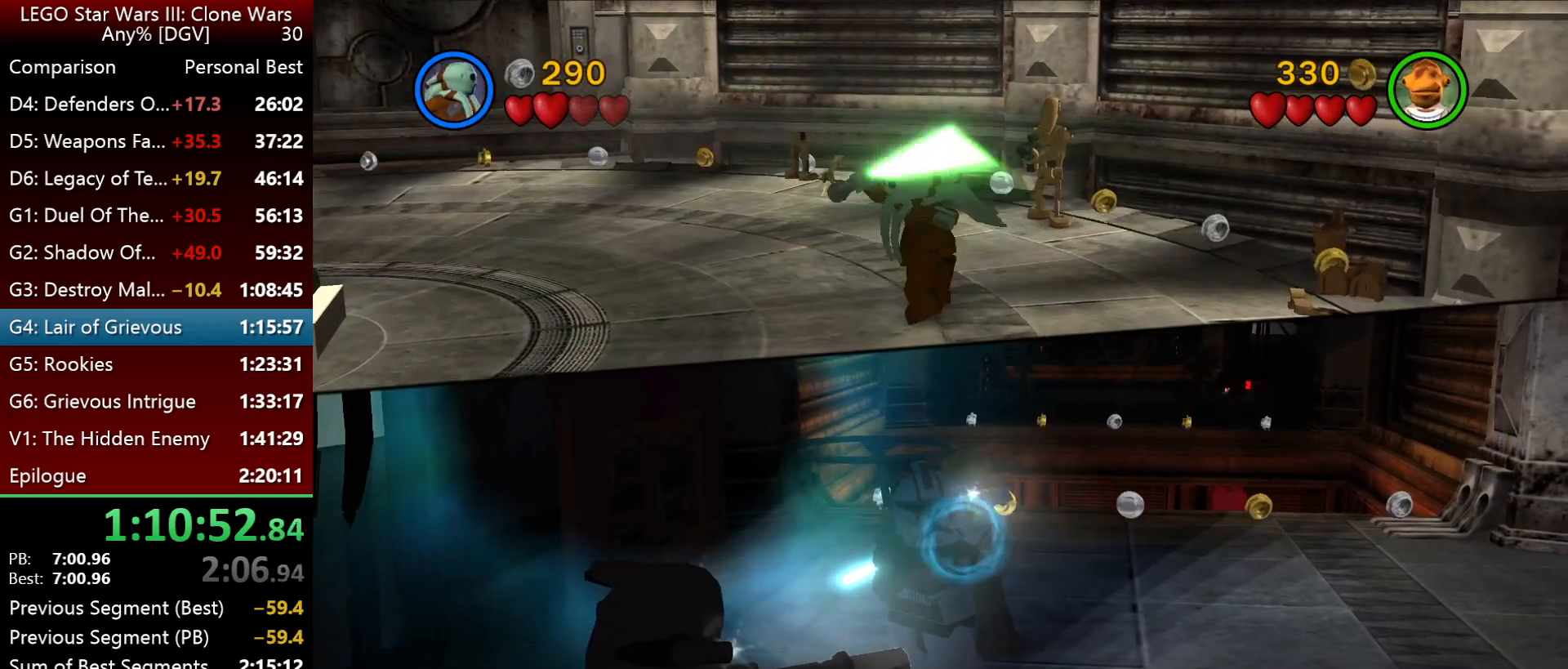
{"keys": ["p"], "events": []}
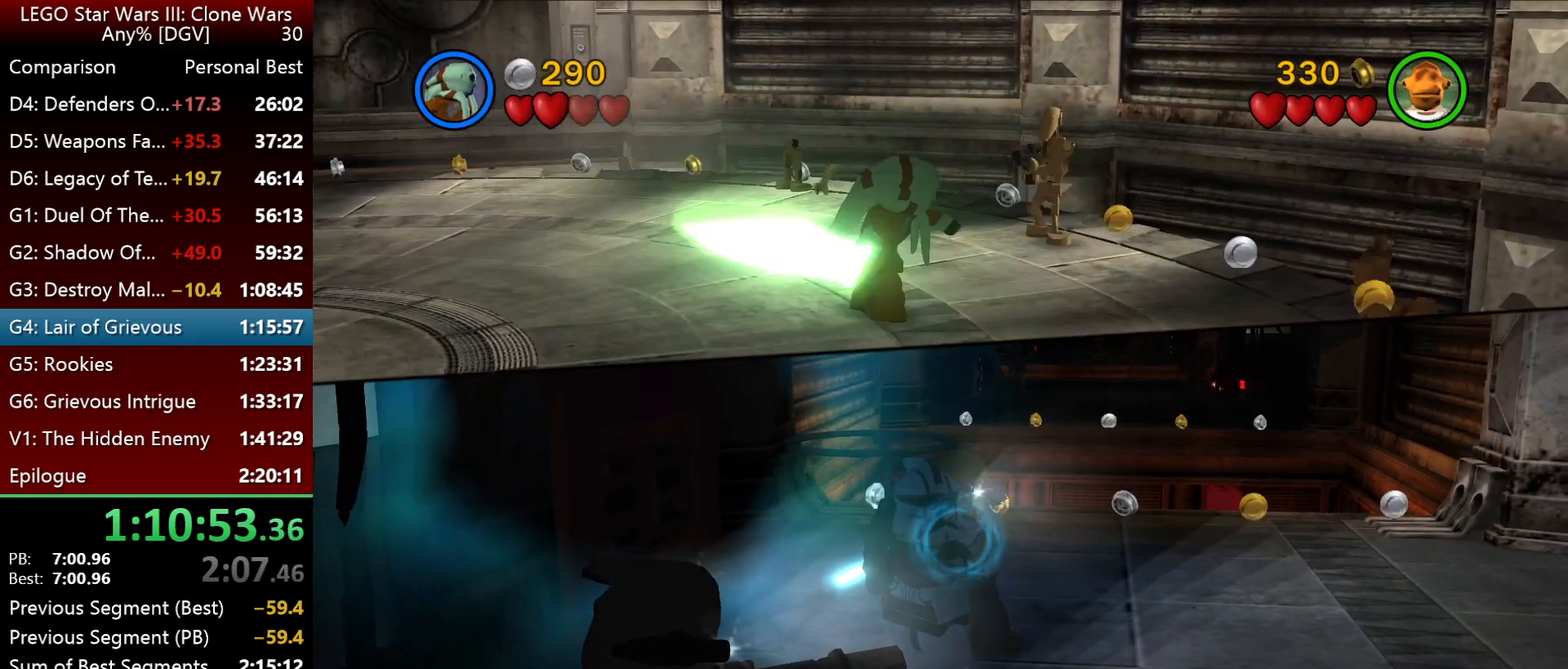
{"keys": ["p"], "events": []}
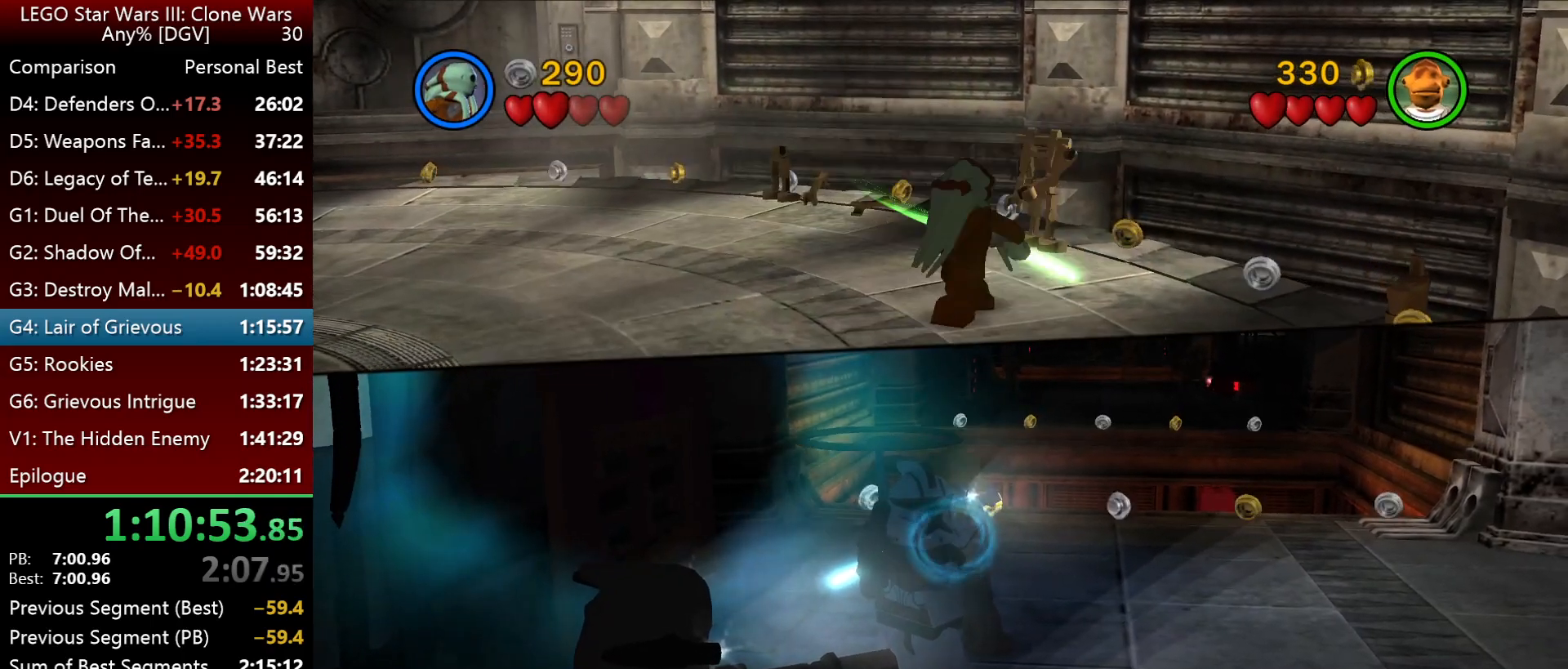
{"keys": ["p"], "events": []}
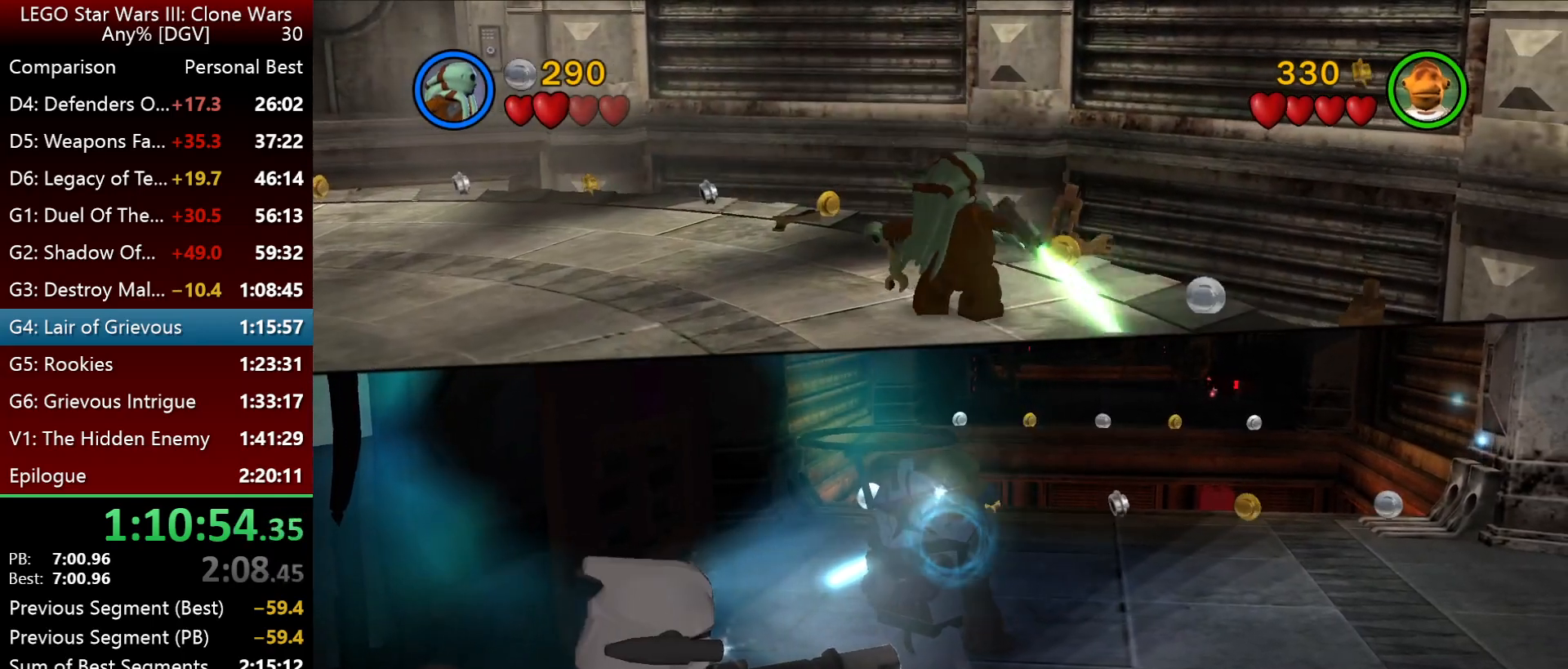
{"keys": ["p"], "events": []}
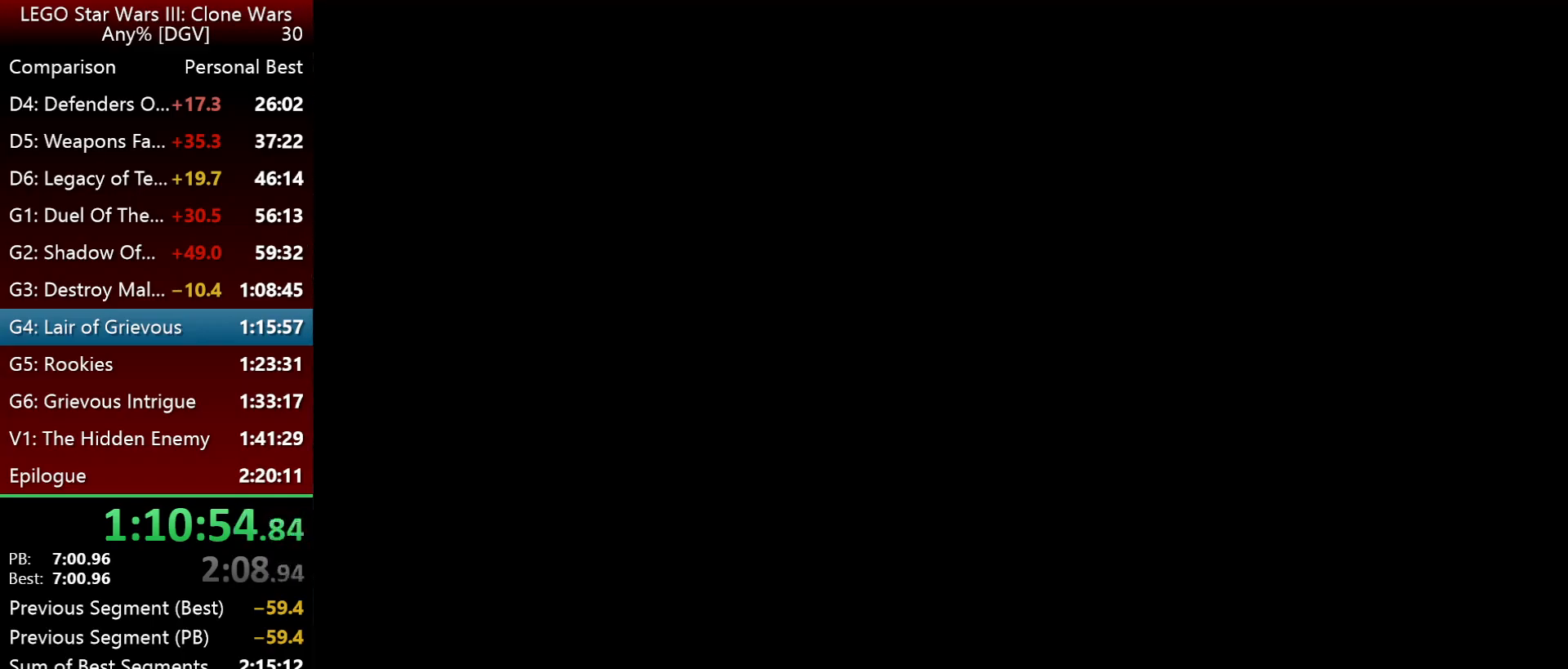
{"keys": ["p"], "events": []}
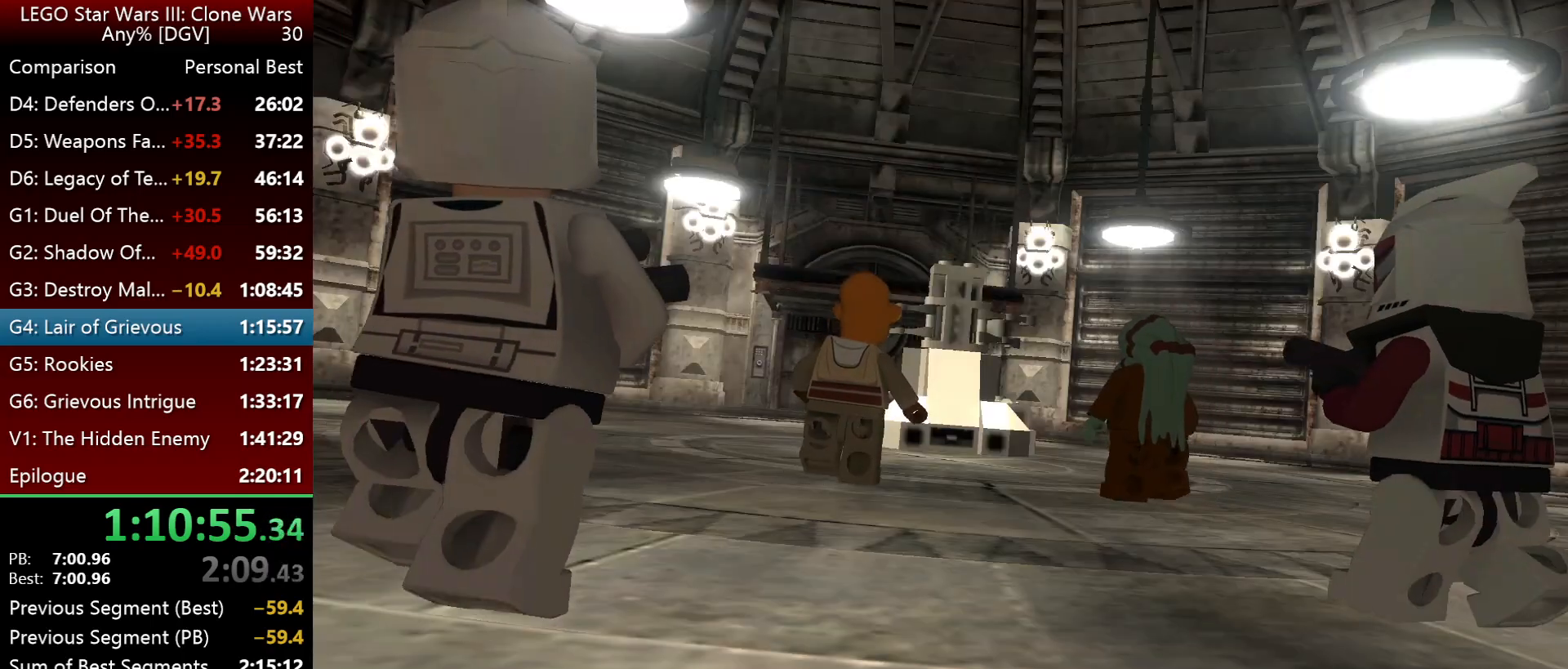
{"keys": [], "events": [[50, "p", "up"]]}